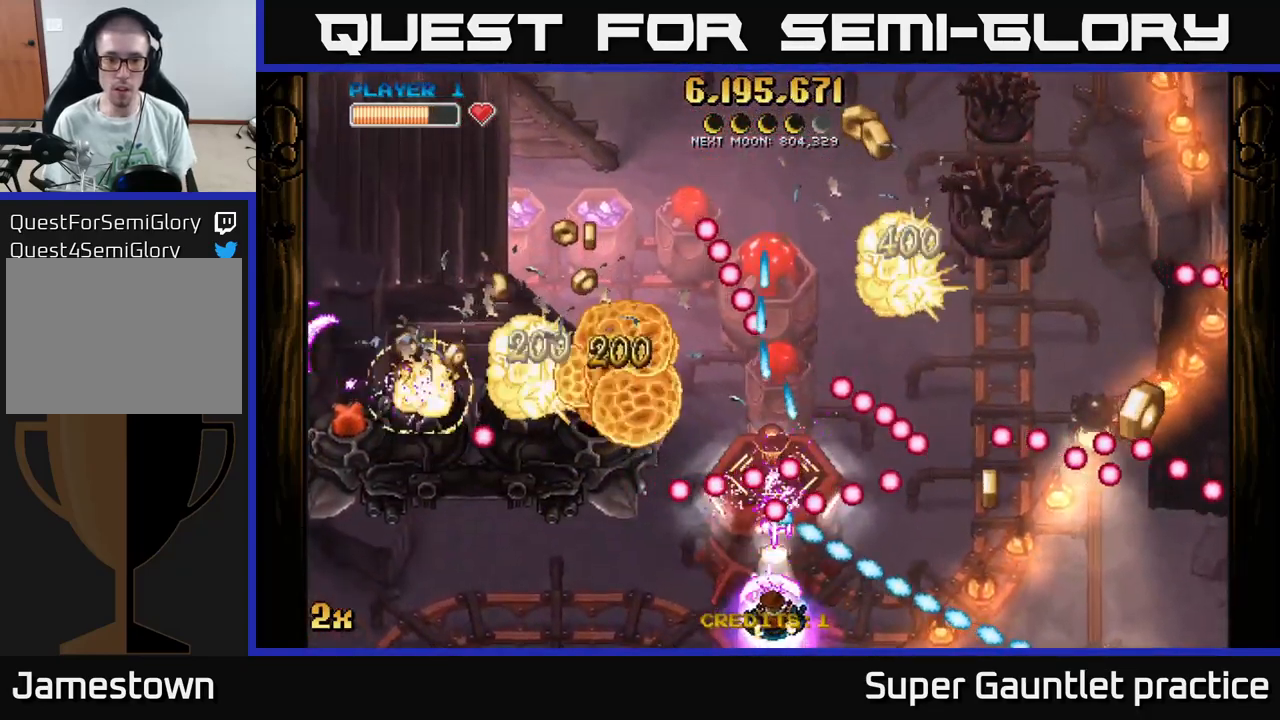
Gameplay with a controller (Xbox layout); each line is a JSON object with the inputs held at the frame after it. "events" lists button and stick changes between this image and that frame as [ms after this image, input, new state], when the widget could be followed in between. Not read: right_stick.
{"buttons": ["A", "L2"], "left_stick": "left", "events": [[83, "left_stick", "down-left"], [117, "L2", "down"], [283, "left_stick", "left"]]}
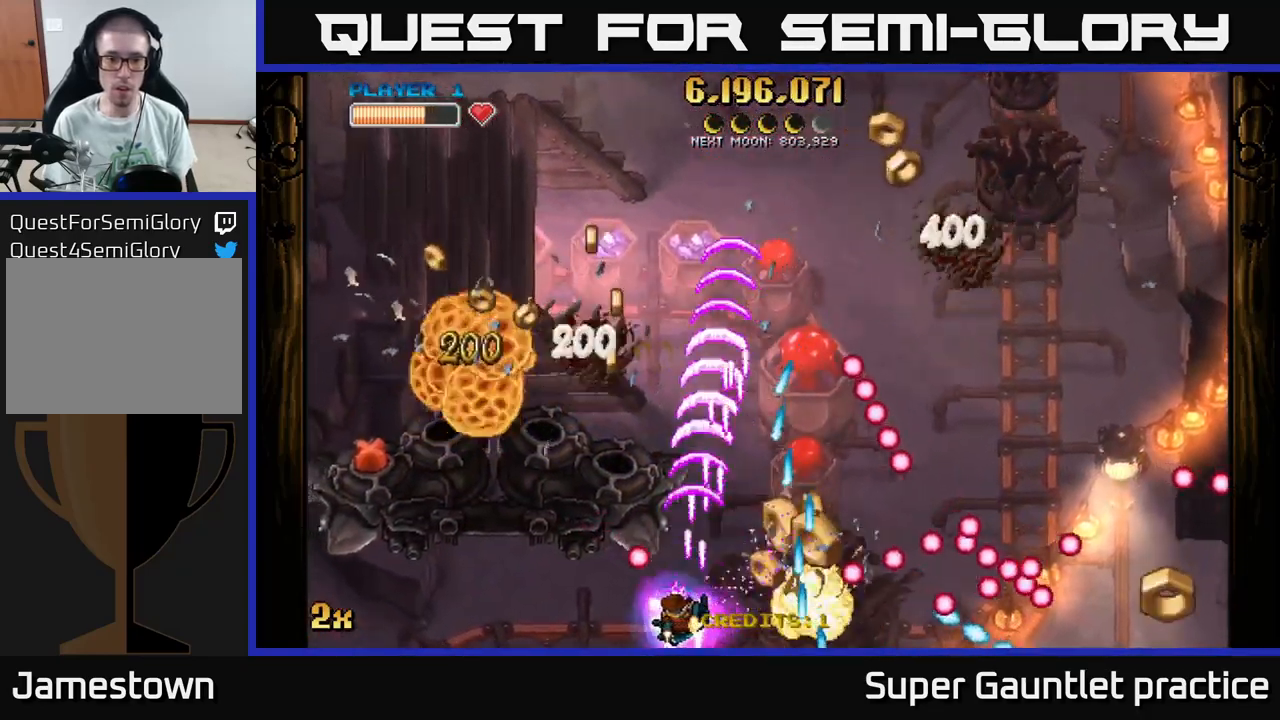
{"buttons": [], "left_stick": "left", "events": [[100, "A", "up"], [383, "L2", "up"]]}
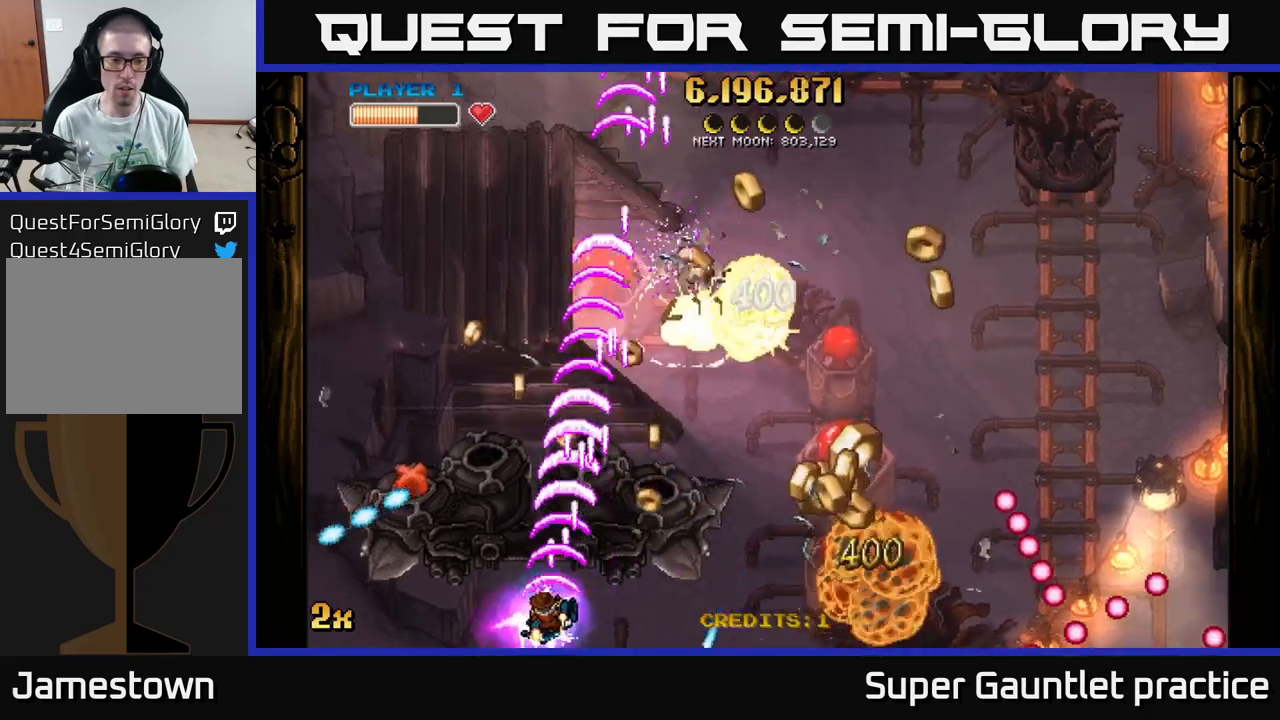
{"buttons": ["A"], "left_stick": "up", "events": [[184, "A", "down"], [467, "left_stick", "up"]]}
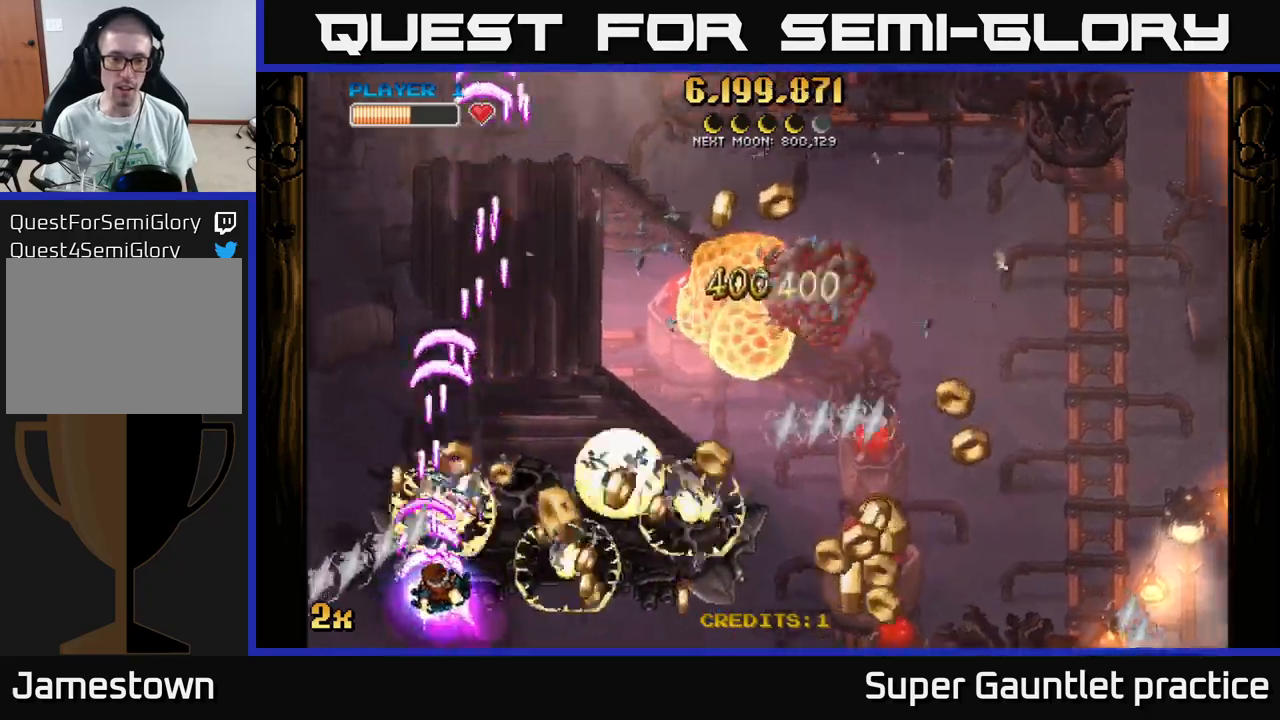
{"buttons": ["A"], "left_stick": "up", "events": [[67, "X", "down"], [67, "left_stick", "right"], [184, "X", "up"], [400, "left_stick", "up"]]}
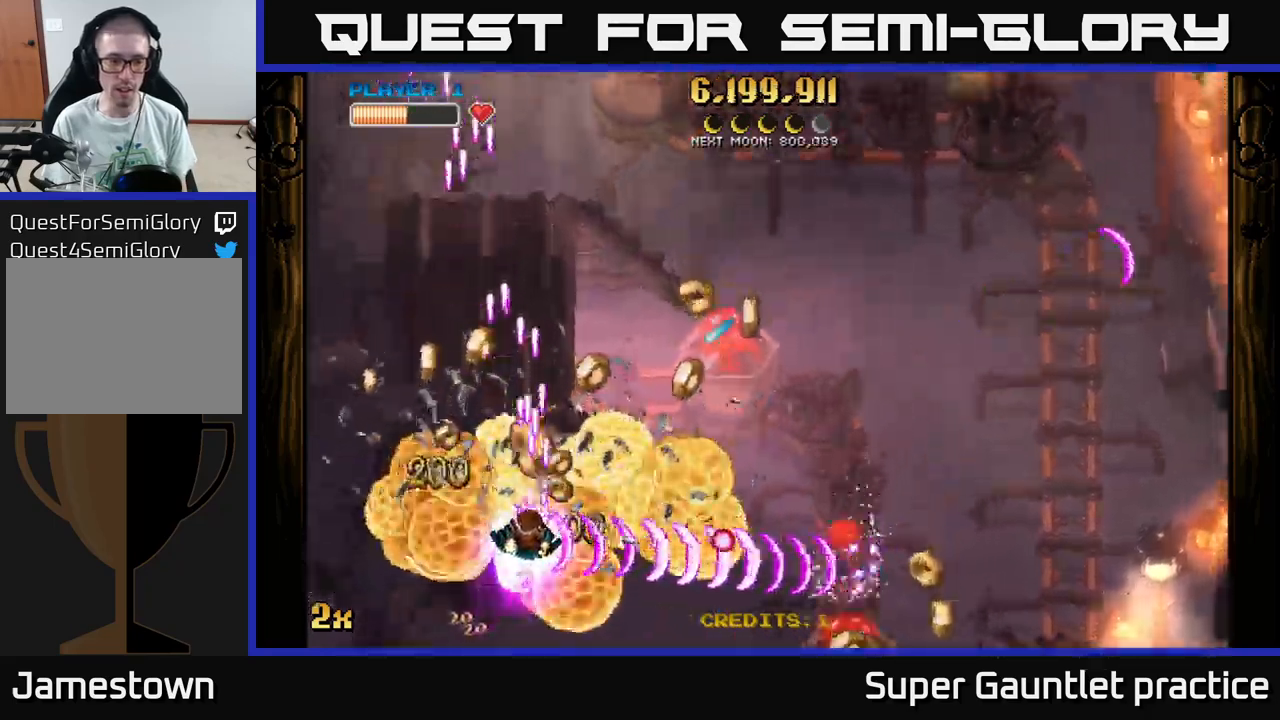
{"buttons": ["A"], "left_stick": "left", "events": [[134, "left_stick", "up-right"], [367, "left_stick", "up-left"], [417, "left_stick", "left"]]}
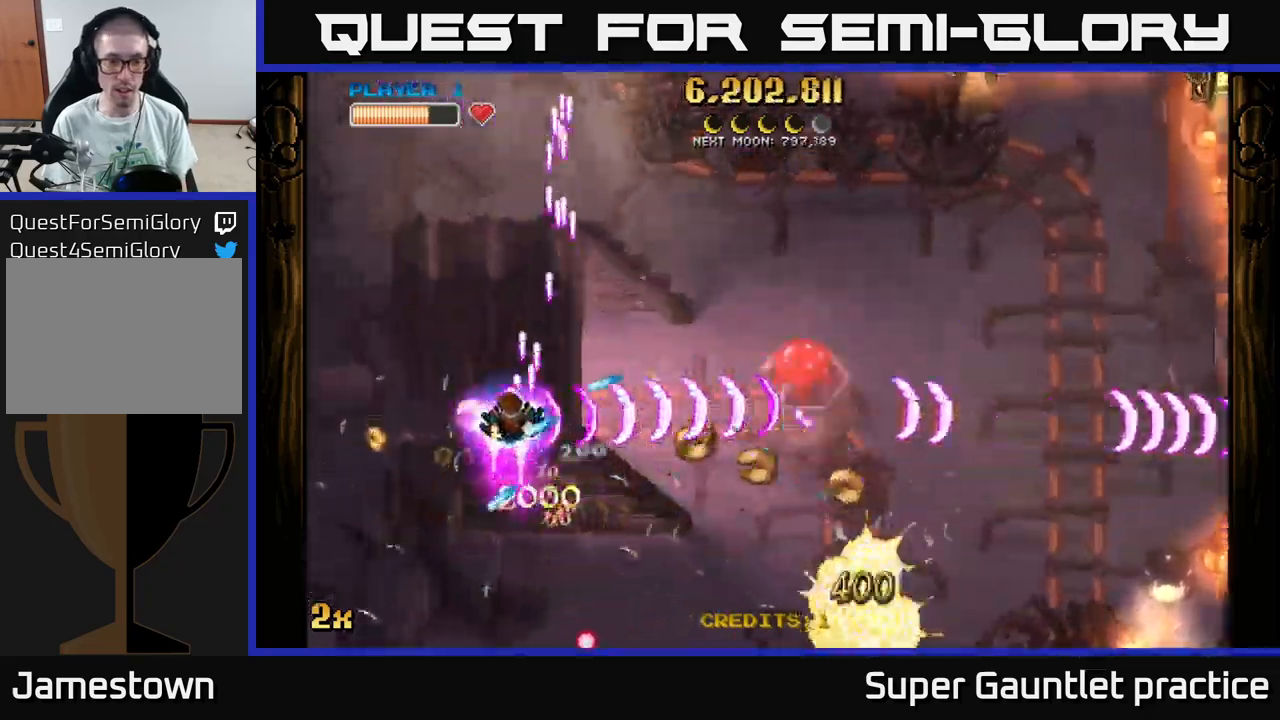
{"buttons": ["A"], "left_stick": "down-right", "events": [[184, "left_stick", "up-left"], [334, "left_stick", "up-right"], [400, "left_stick", "down-right"]]}
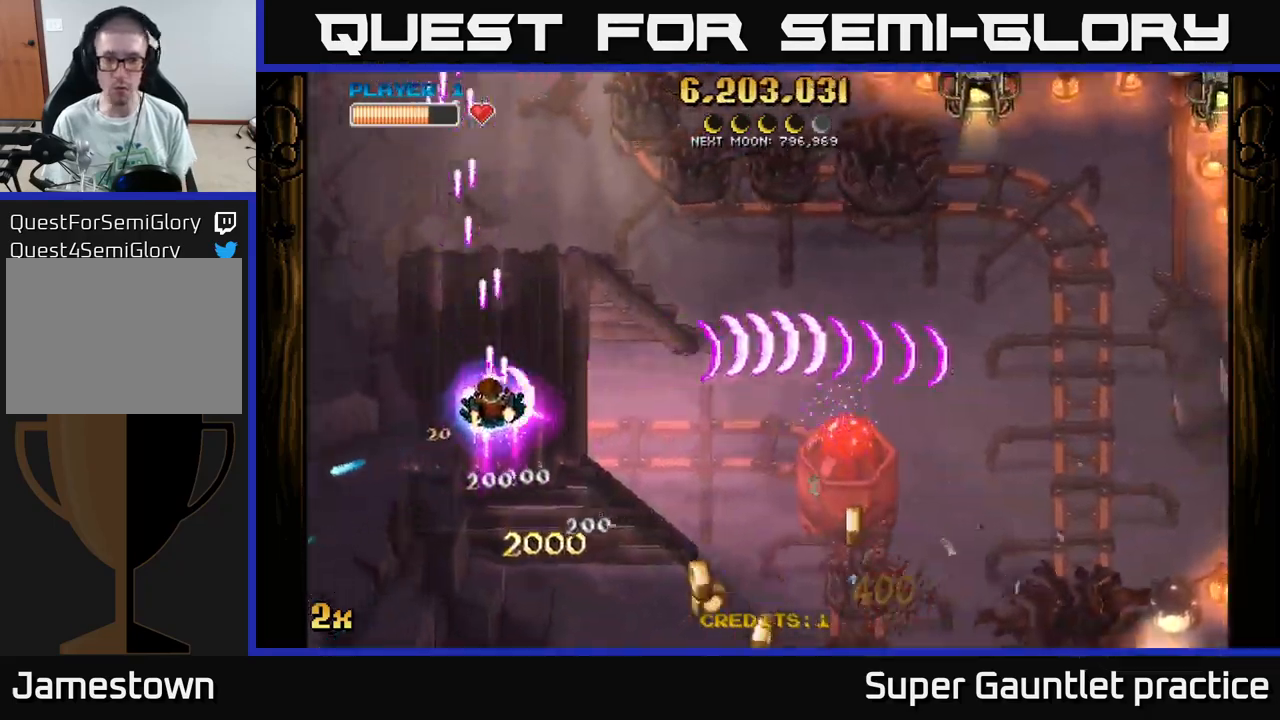
{"buttons": ["A"], "left_stick": "down-right", "events": []}
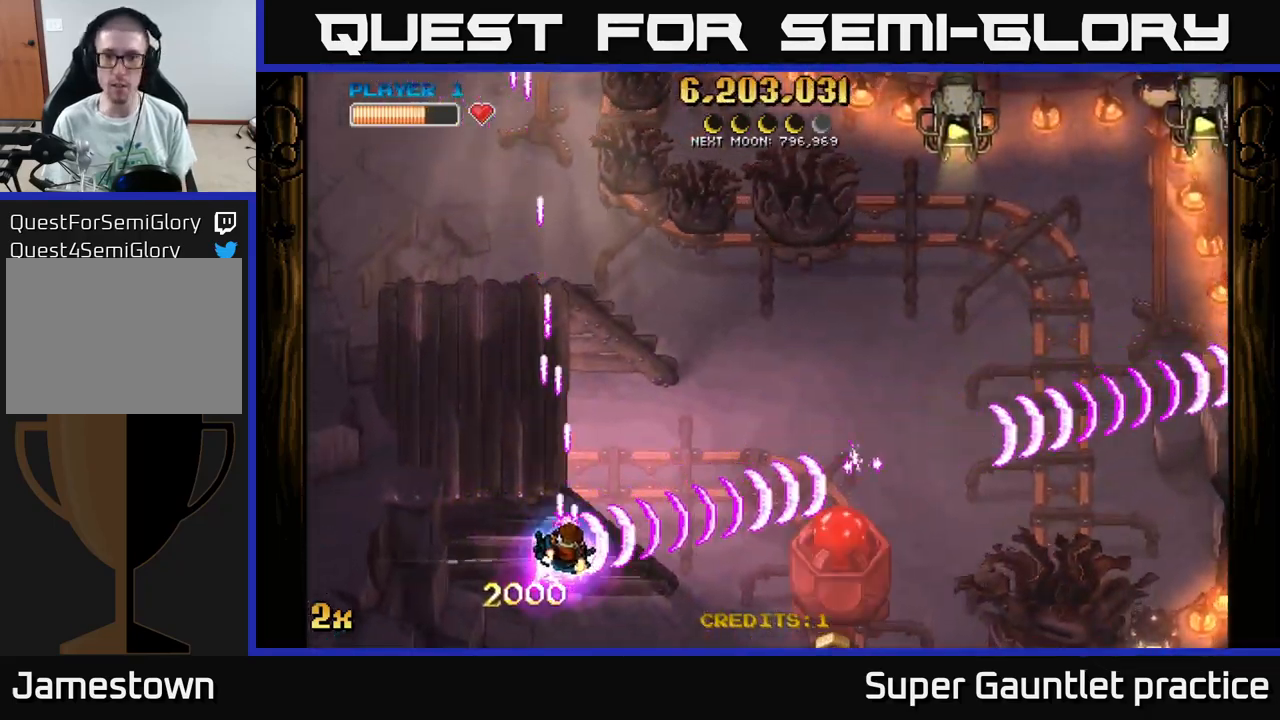
{"buttons": ["A"], "left_stick": "up-right", "events": [[234, "X", "down"], [234, "left_stick", "up-right"], [400, "X", "up"]]}
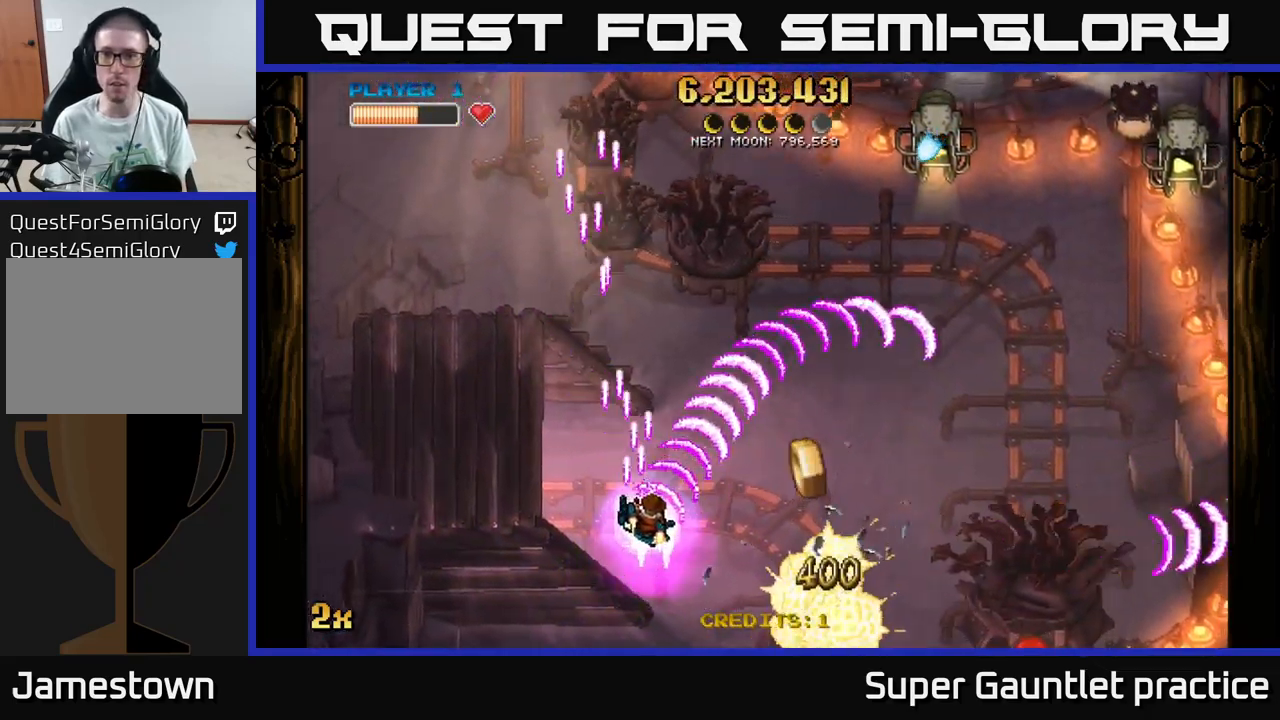
{"buttons": ["A"], "left_stick": "right", "events": [[100, "left_stick", "right"]]}
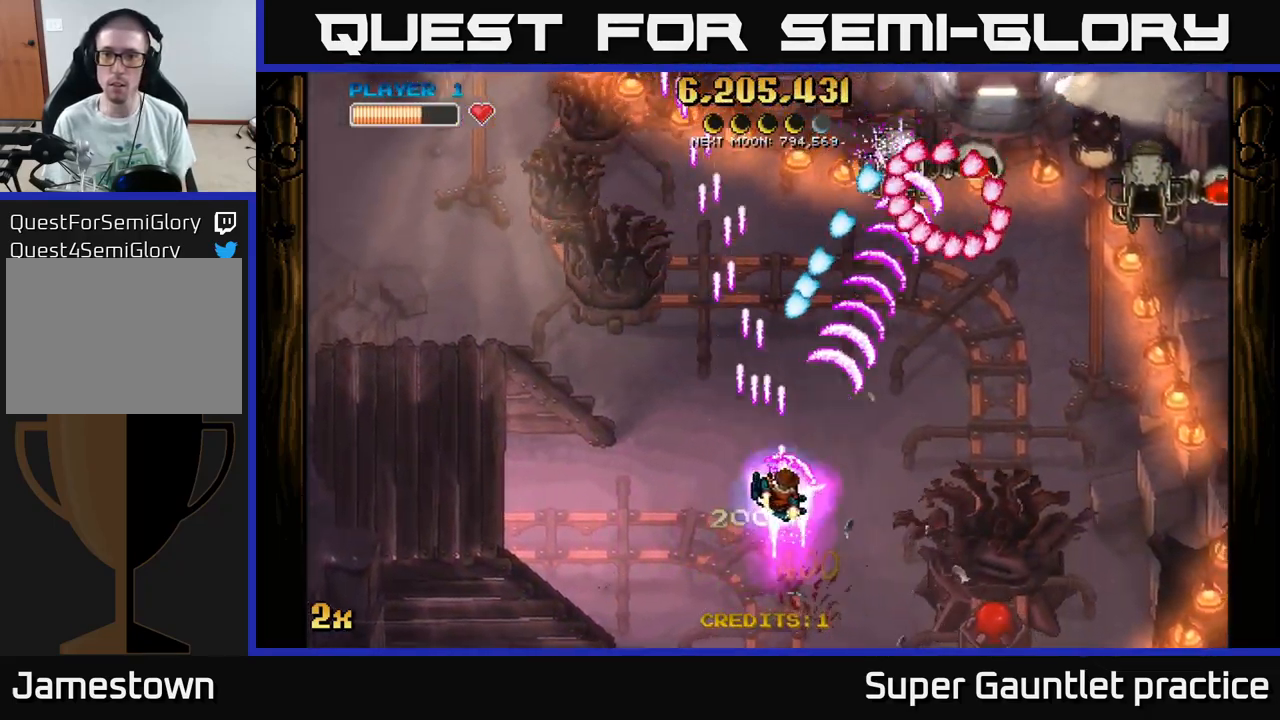
{"buttons": ["A"], "left_stick": "down-right", "events": [[417, "left_stick", "down-right"]]}
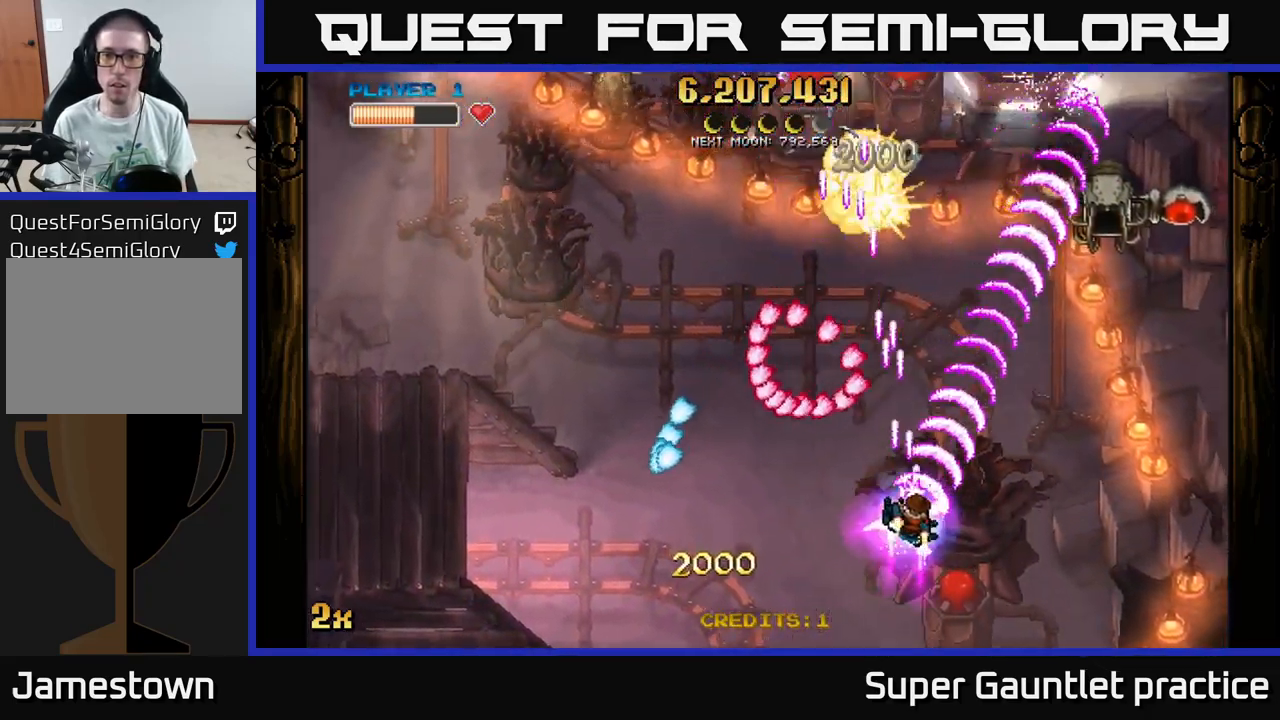
{"buttons": ["A"], "left_stick": "up", "events": [[84, "X", "down"], [117, "left_stick", "up"], [217, "X", "up"]]}
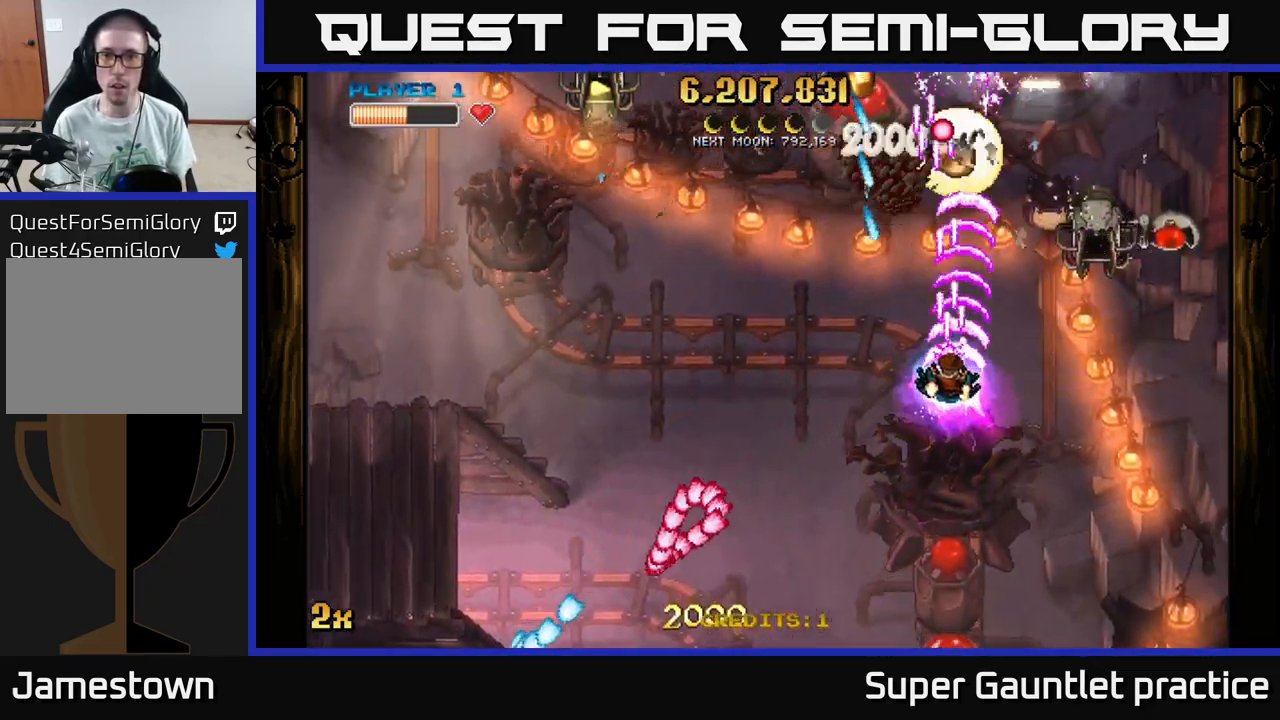
{"buttons": ["A"], "left_stick": "down", "events": [[67, "left_stick", "left"], [200, "left_stick", "down-left"], [334, "left_stick", "down-right"], [484, "left_stick", "down"]]}
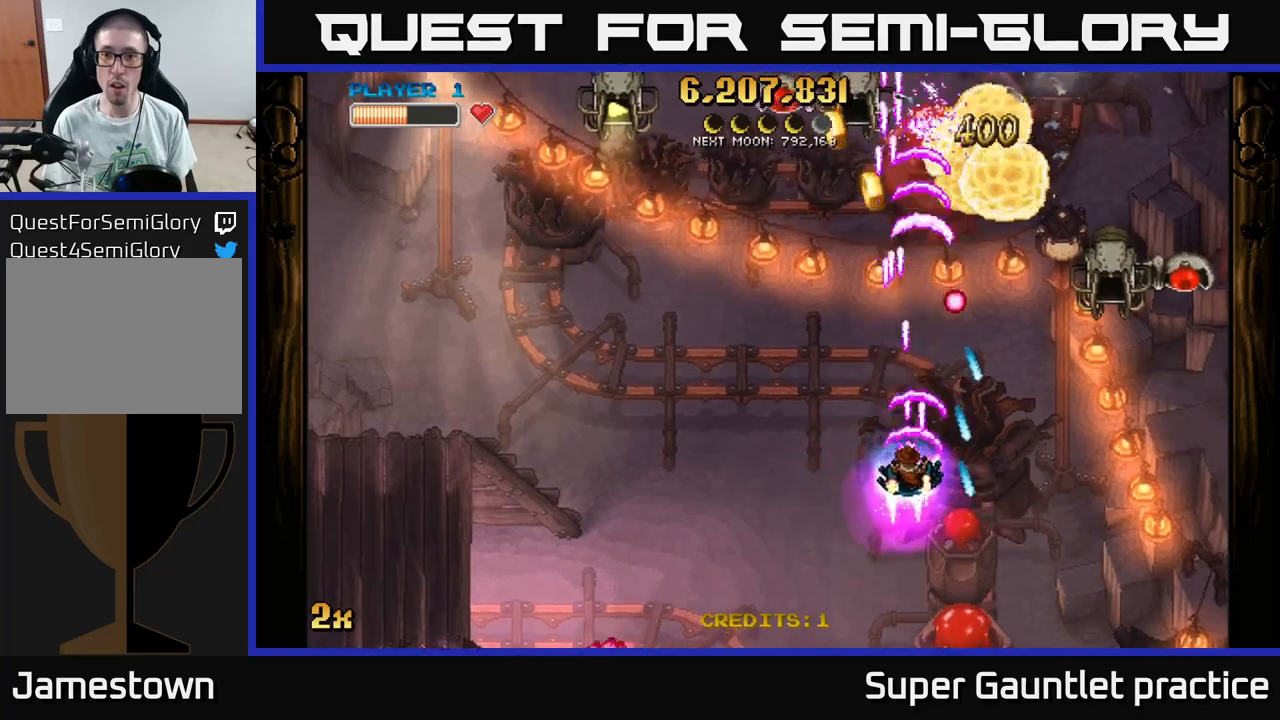
{"buttons": ["A"], "left_stick": "left", "events": [[100, "left_stick", "down-left"], [266, "left_stick", "left"]]}
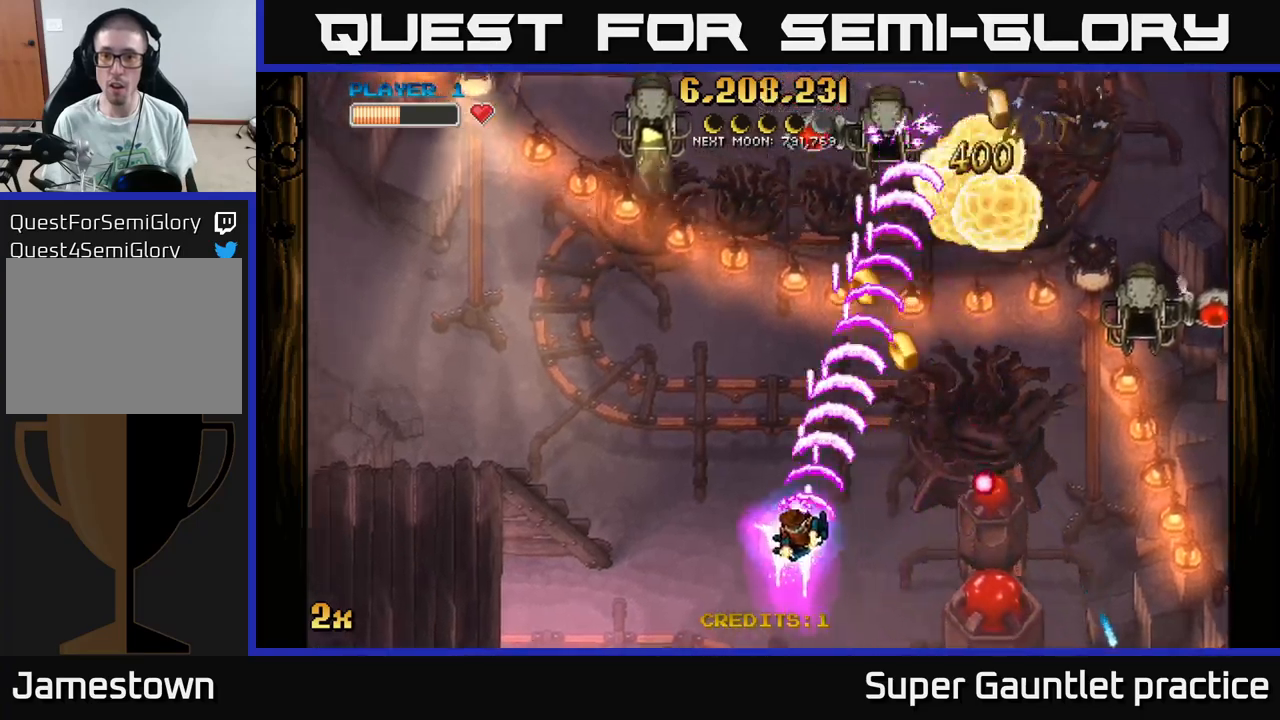
{"buttons": ["A"], "left_stick": "right", "events": [[50, "left_stick", "down"], [100, "left_stick", "down-right"], [400, "left_stick", "right"]]}
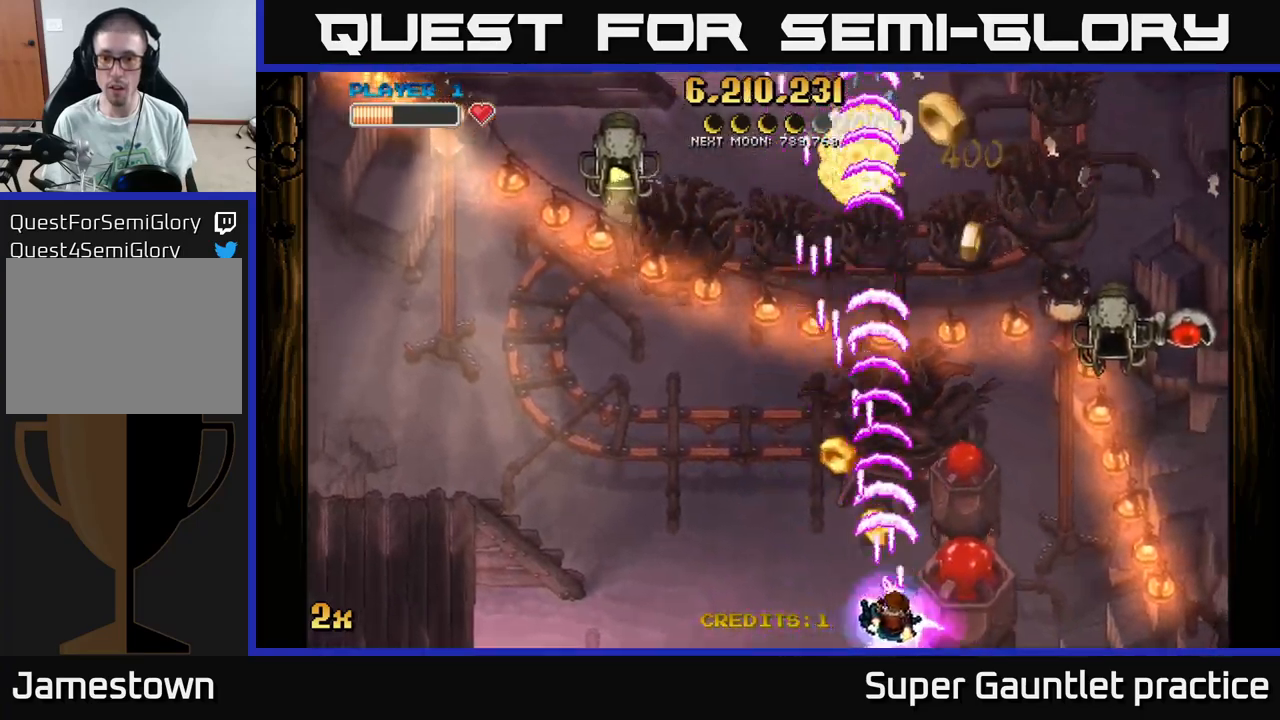
{"buttons": ["A"], "left_stick": "right", "events": []}
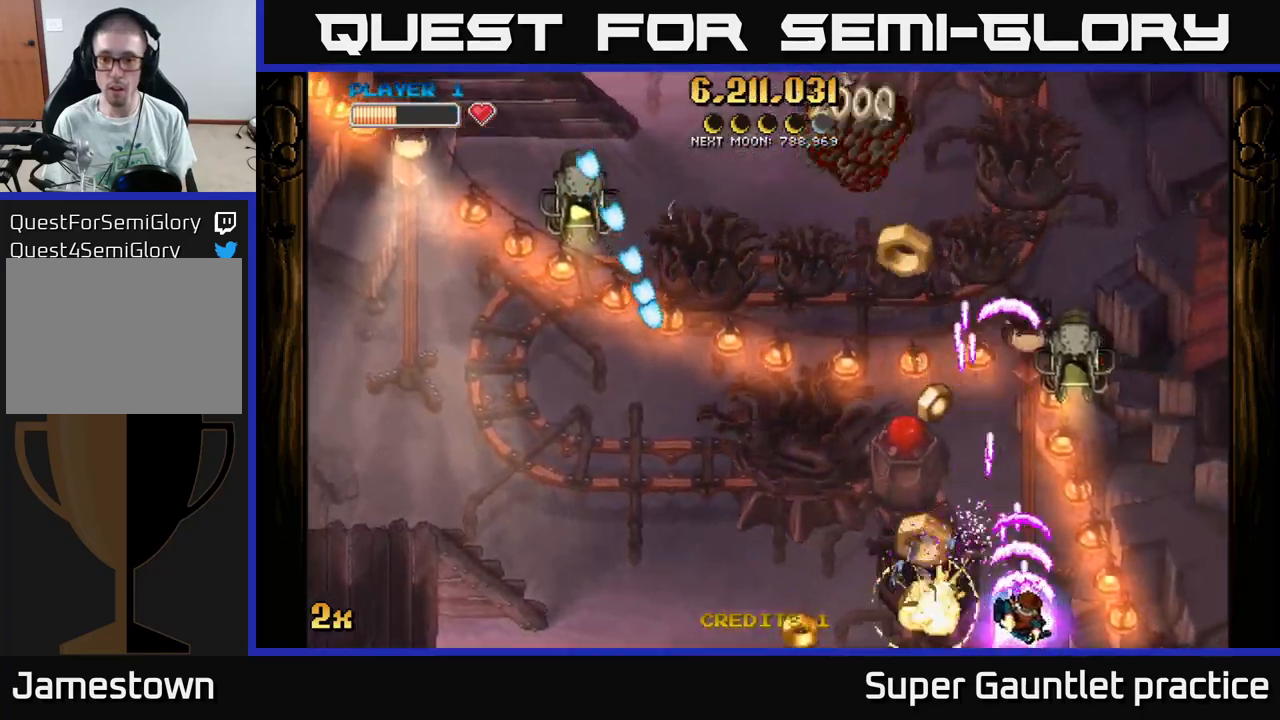
{"buttons": ["A"], "left_stick": "right", "events": []}
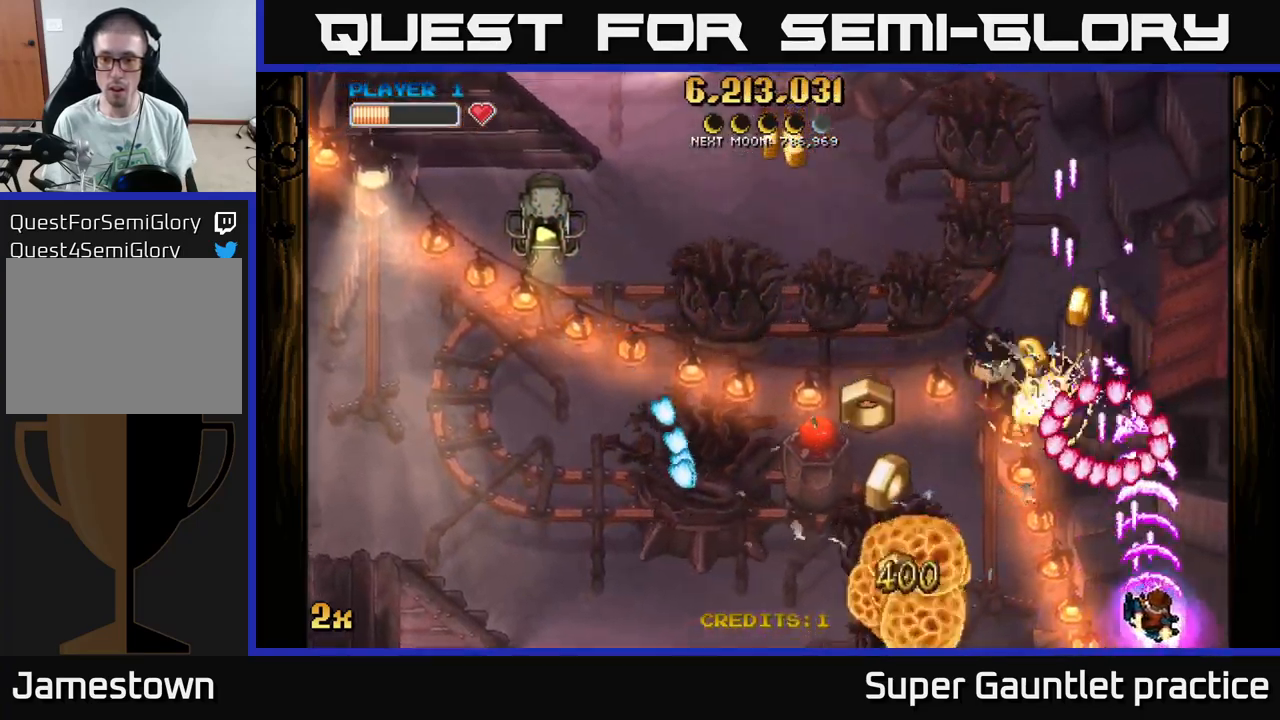
{"buttons": ["A", "X"], "left_stick": "left", "events": [[100, "left_stick", "up-right"], [433, "left_stick", "left"], [450, "X", "down"]]}
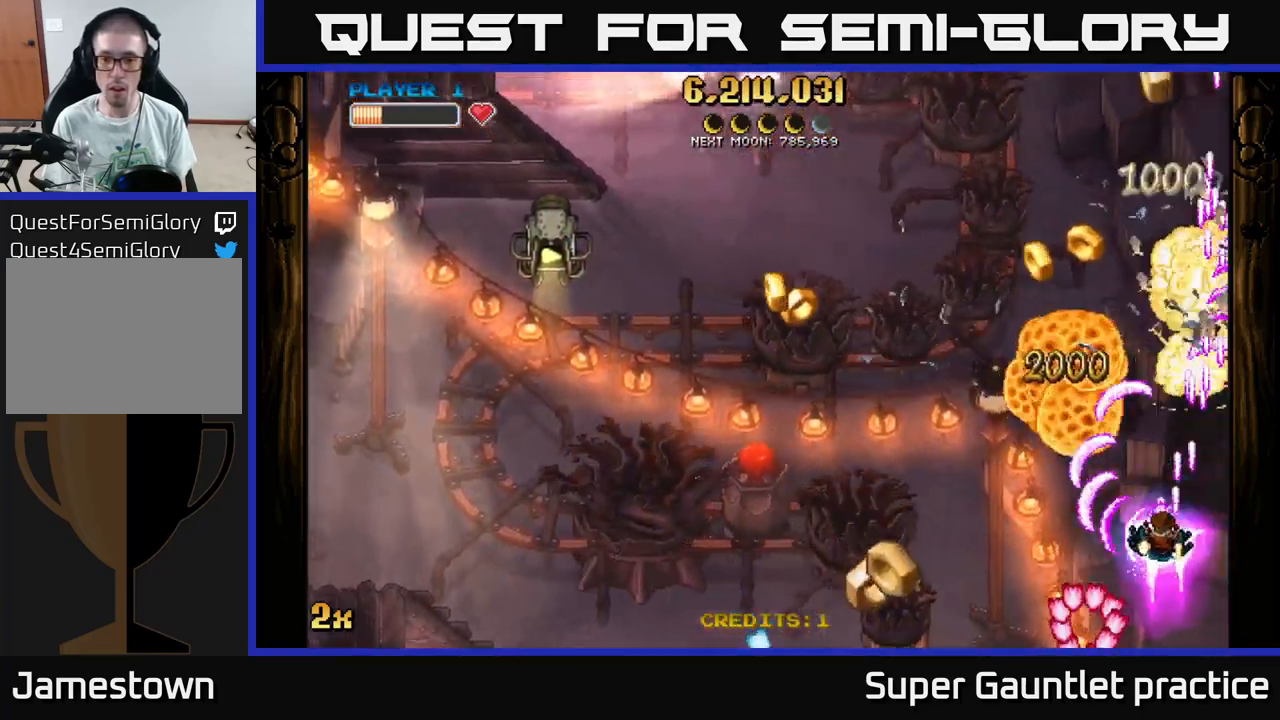
{"buttons": ["A"], "left_stick": "left", "events": [[50, "X", "up"], [383, "X", "down"], [483, "X", "up"]]}
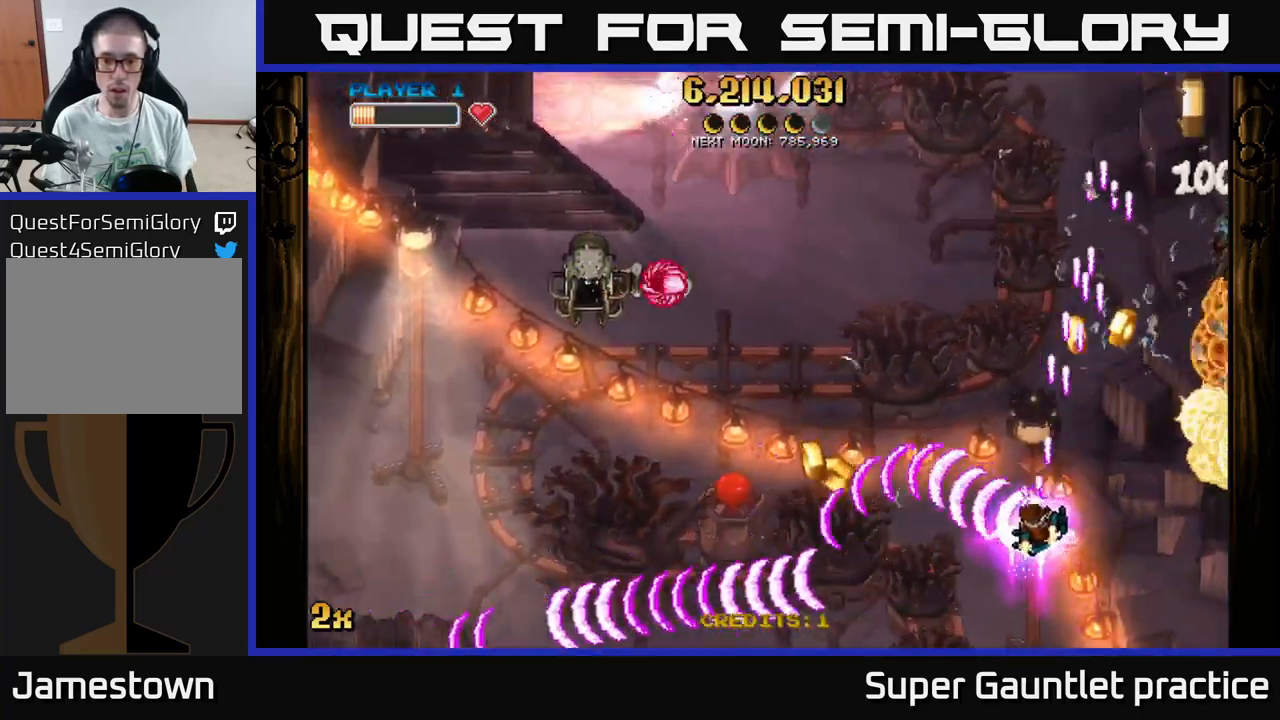
{"buttons": ["A"], "left_stick": "down-left", "events": [[66, "left_stick", "down-left"]]}
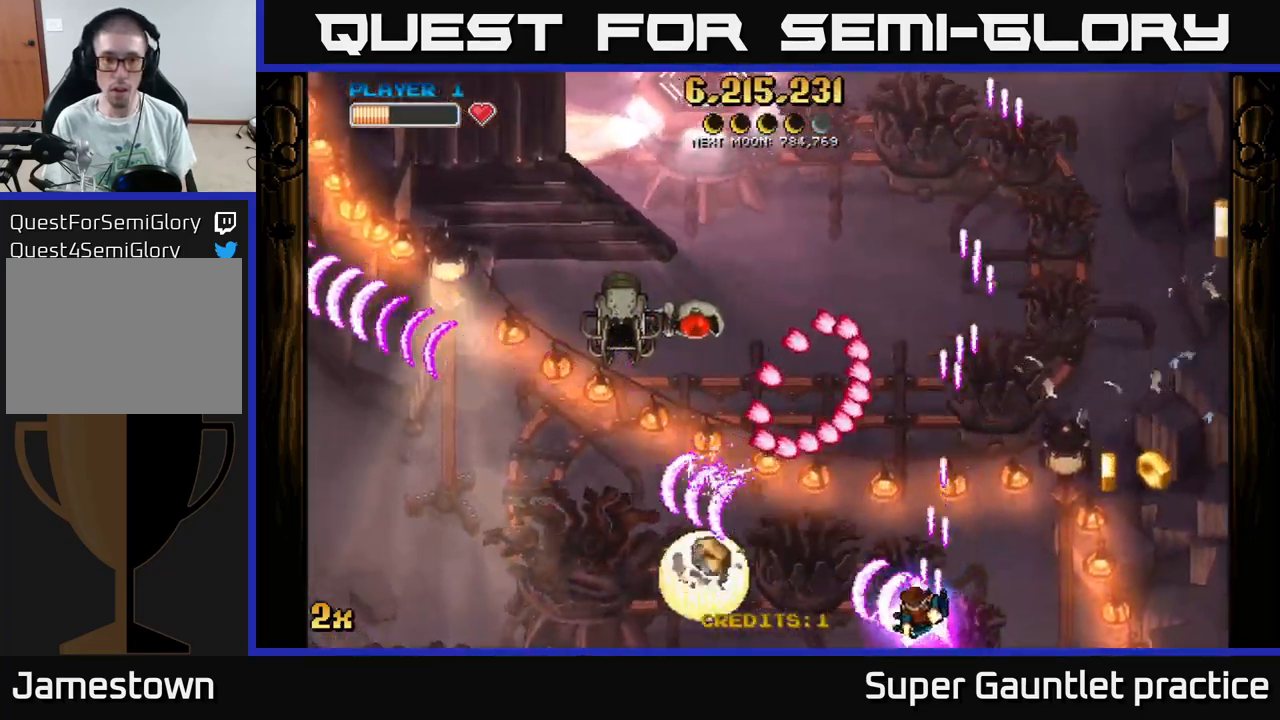
{"buttons": ["A", "L2"], "left_stick": "up-left", "events": [[100, "X", "down"], [116, "left_stick", "up-left"], [216, "X", "up"], [500, "L2", "down"]]}
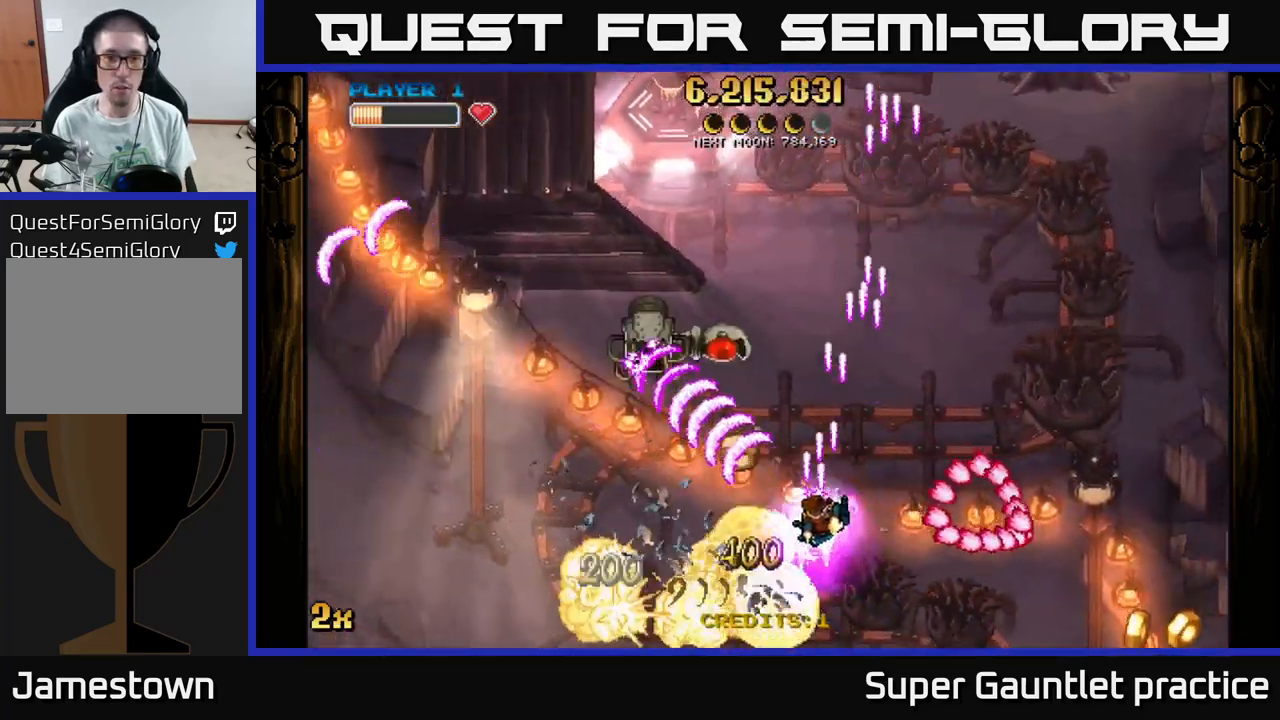
{"buttons": ["A", "X", "L2"], "left_stick": "up-left", "events": [[100, "L2", "up"], [216, "left_stick", "down-left"], [483, "X", "down"], [483, "left_stick", "up-left"], [500, "L2", "down"]]}
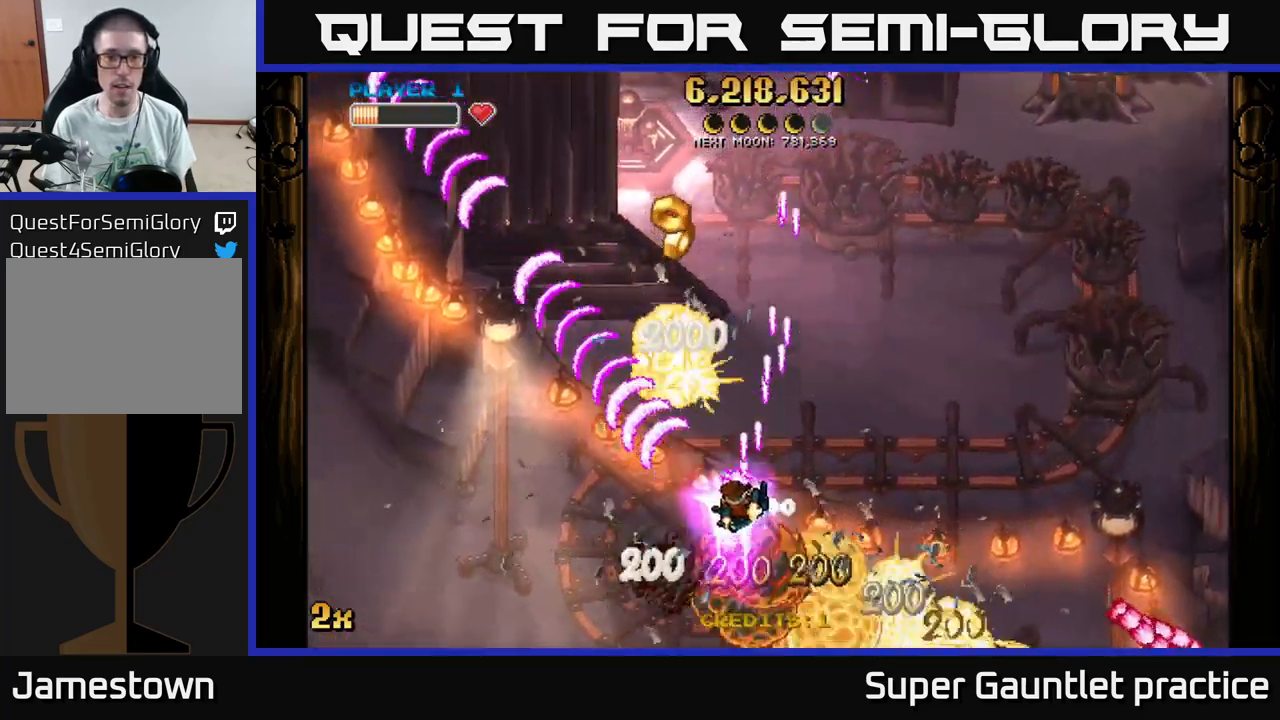
{"buttons": ["A"], "left_stick": "up", "events": [[66, "L2", "up"], [150, "X", "up"], [383, "left_stick", "up"]]}
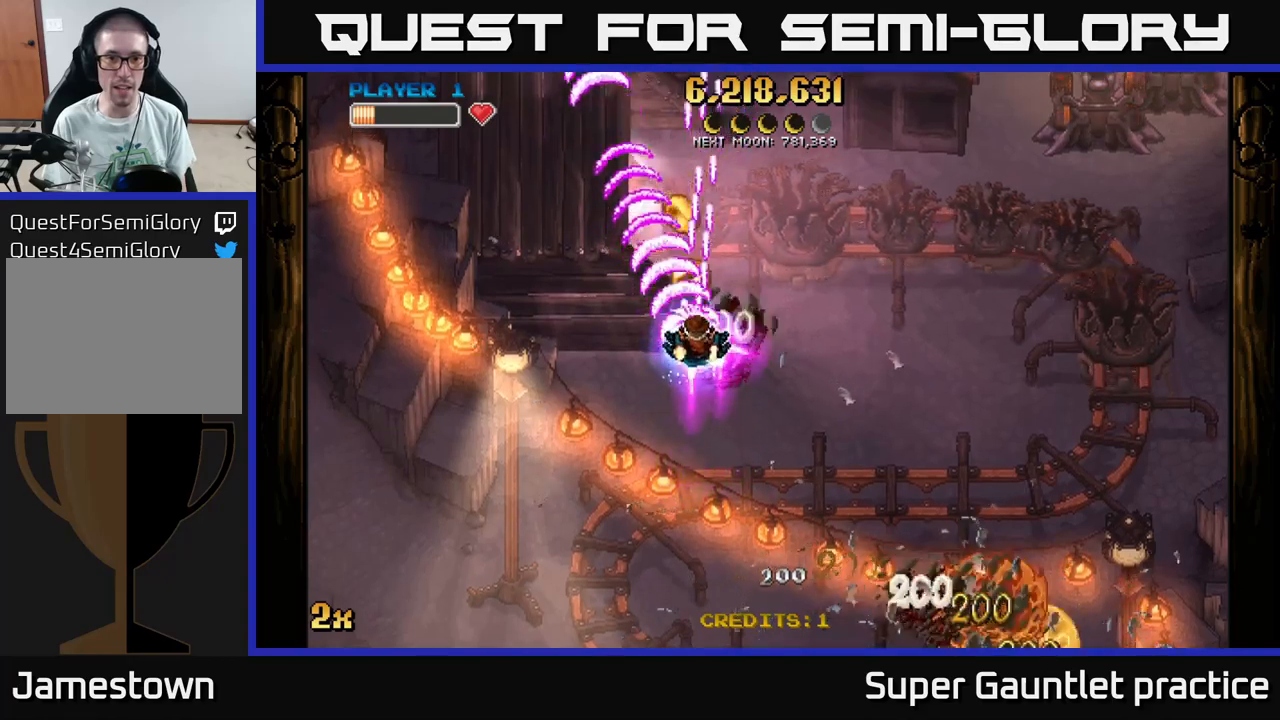
{"buttons": ["A"], "left_stick": "up-right", "events": [[233, "left_stick", "right"], [333, "X", "down"], [350, "left_stick", "up-right"], [467, "X", "up"]]}
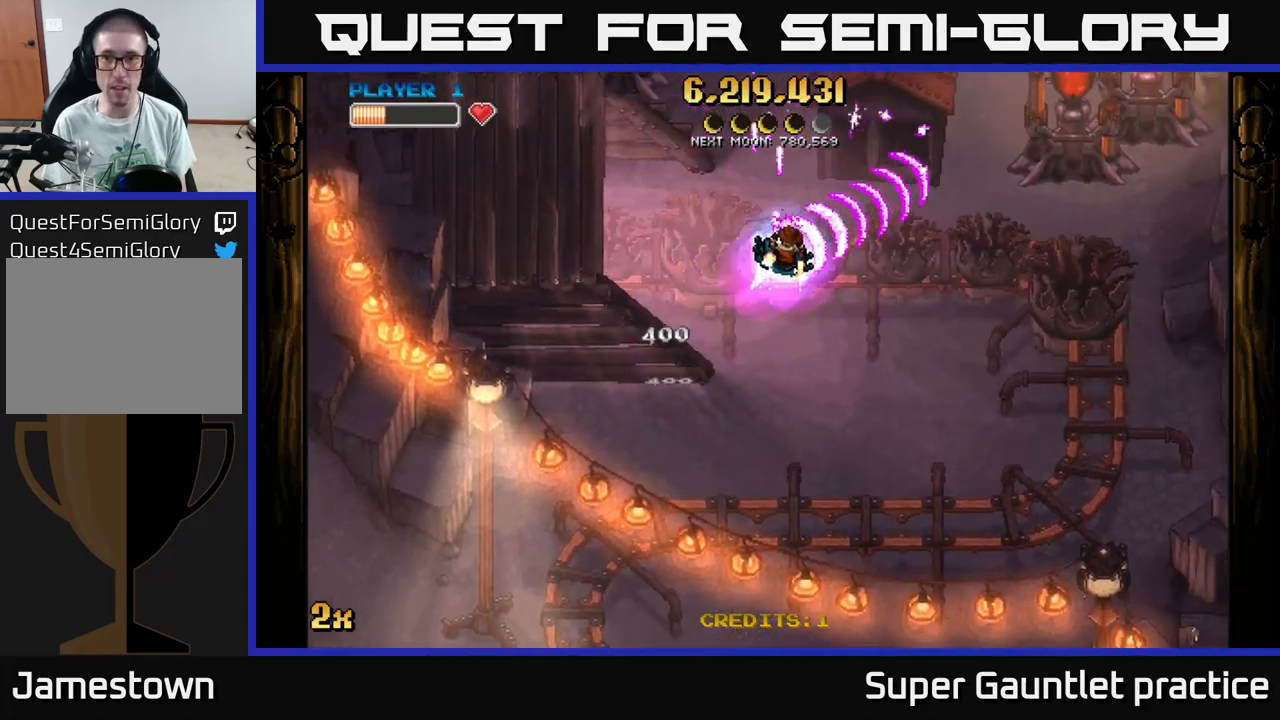
{"buttons": ["A"], "left_stick": "right", "events": [[117, "left_stick", "right"]]}
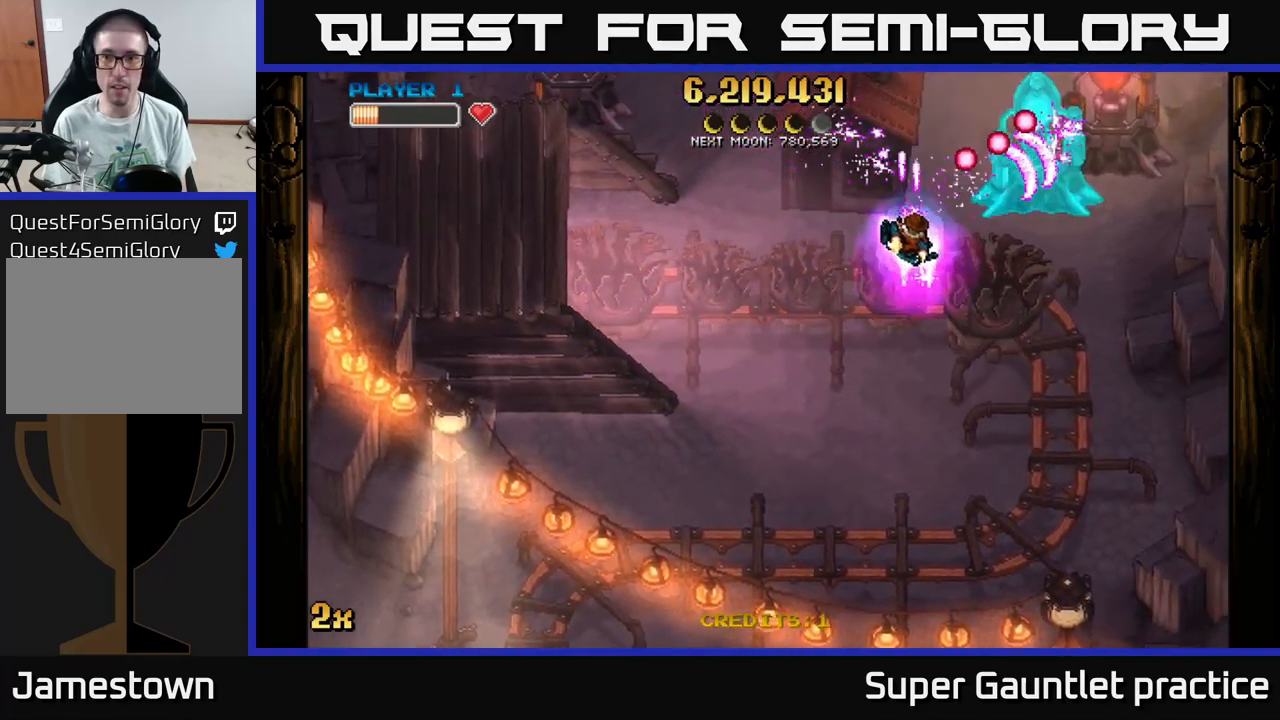
{"buttons": ["A"], "left_stick": "right", "events": [[83, "left_stick", "down-right"], [317, "X", "down"], [317, "left_stick", "up-right"], [450, "X", "up"], [450, "left_stick", "right"]]}
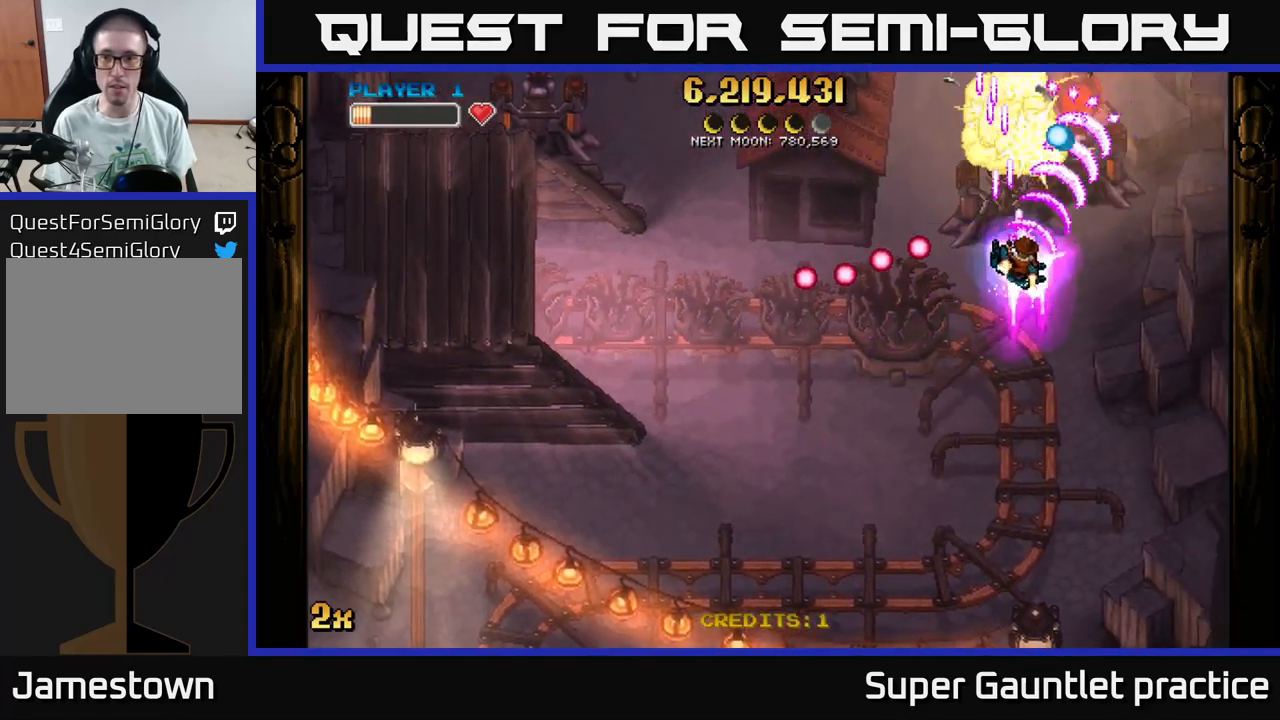
{"buttons": ["A"], "left_stick": "down-right", "events": [[17, "left_stick", "down-right"], [67, "left_stick", "down"], [400, "left_stick", "down-right"]]}
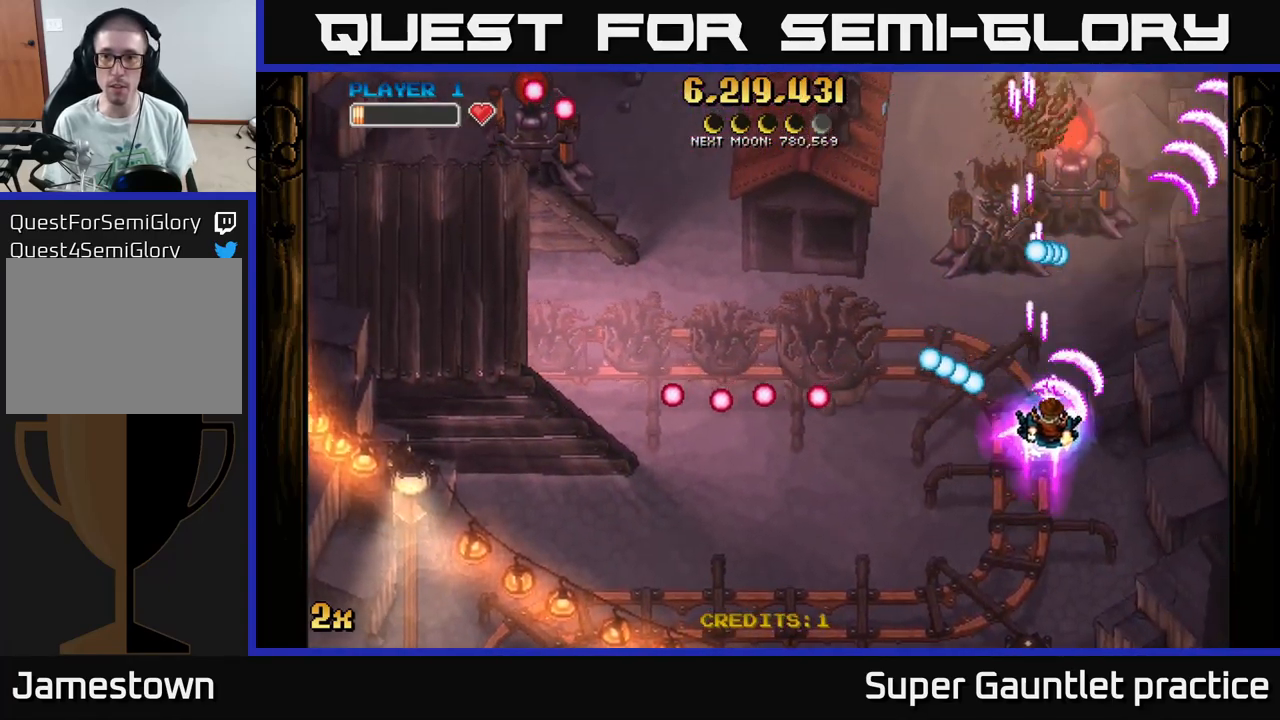
{"buttons": ["A"], "left_stick": "up-right", "events": [[50, "left_stick", "up-left"], [83, "X", "down"], [200, "X", "up"], [200, "left_stick", "down-right"], [500, "left_stick", "up-right"]]}
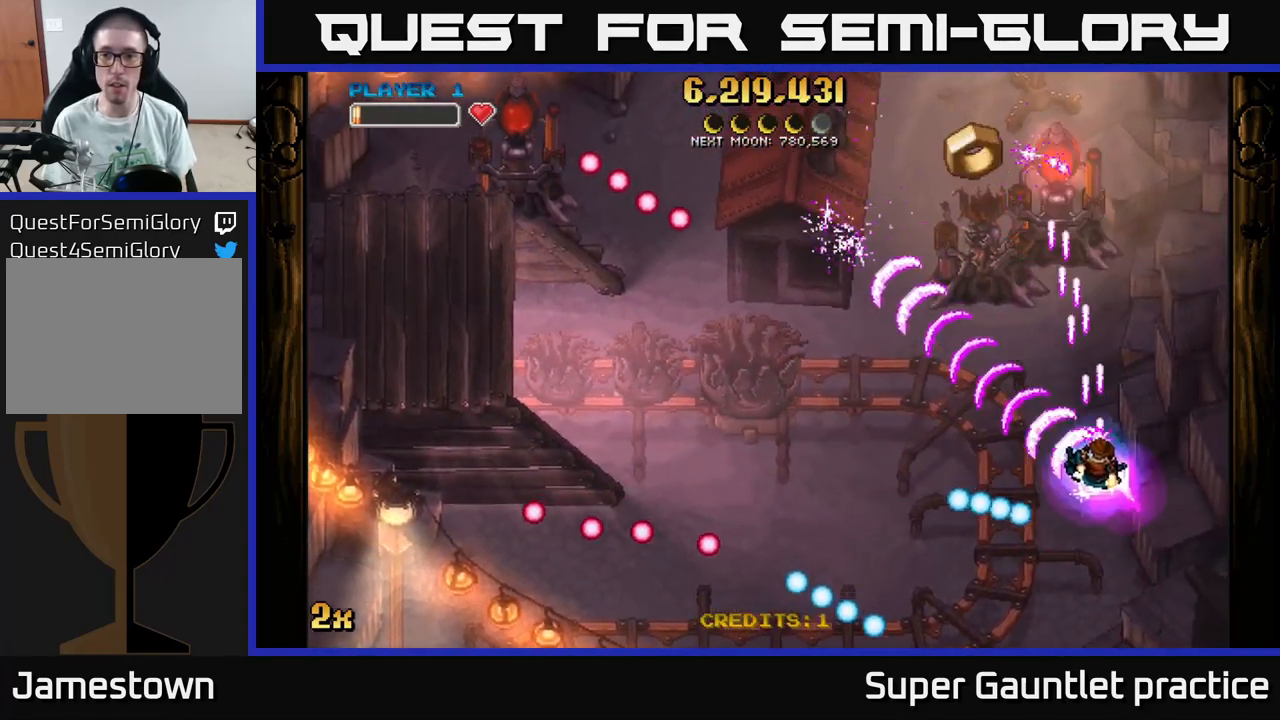
{"buttons": ["A"], "left_stick": "up-left", "events": [[100, "left_stick", "up-left"]]}
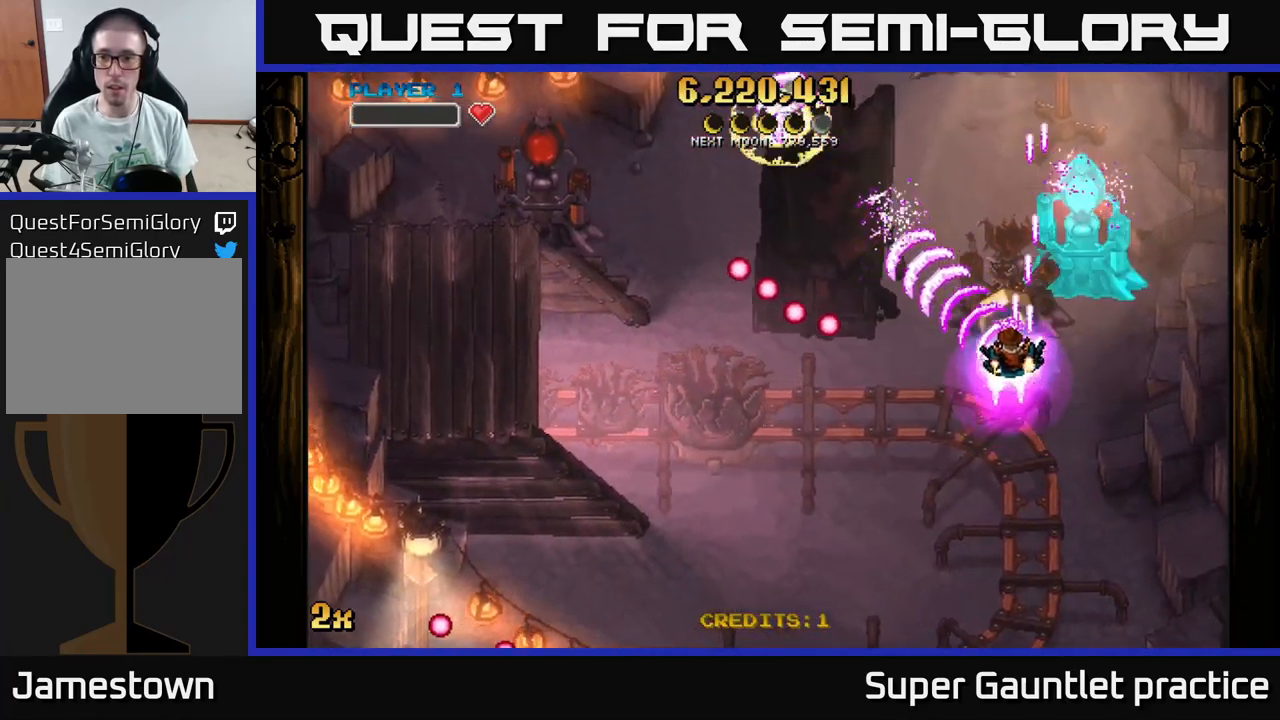
{"buttons": ["A"], "left_stick": "up-right", "events": [[83, "left_stick", "right"], [467, "left_stick", "up-right"]]}